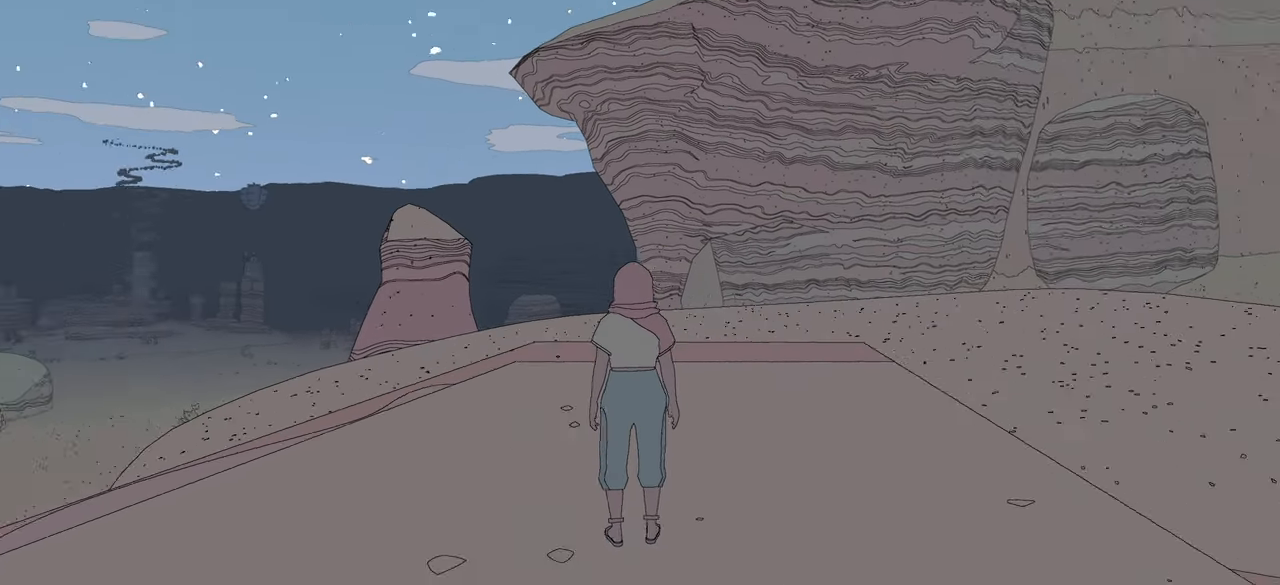
Gameplay with a controller (Xbox layout); each line is a JSON object with the inputs held at the frame after it. "events" lists button and stick changes between this image and that frame as [ms after this image, input, new state], when the widget could be followed in between.
{"buttons": [], "left_stick": "center", "right_stick": "left", "events": [[184, "right_stick", "center"], [500, "right_stick", "left"]]}
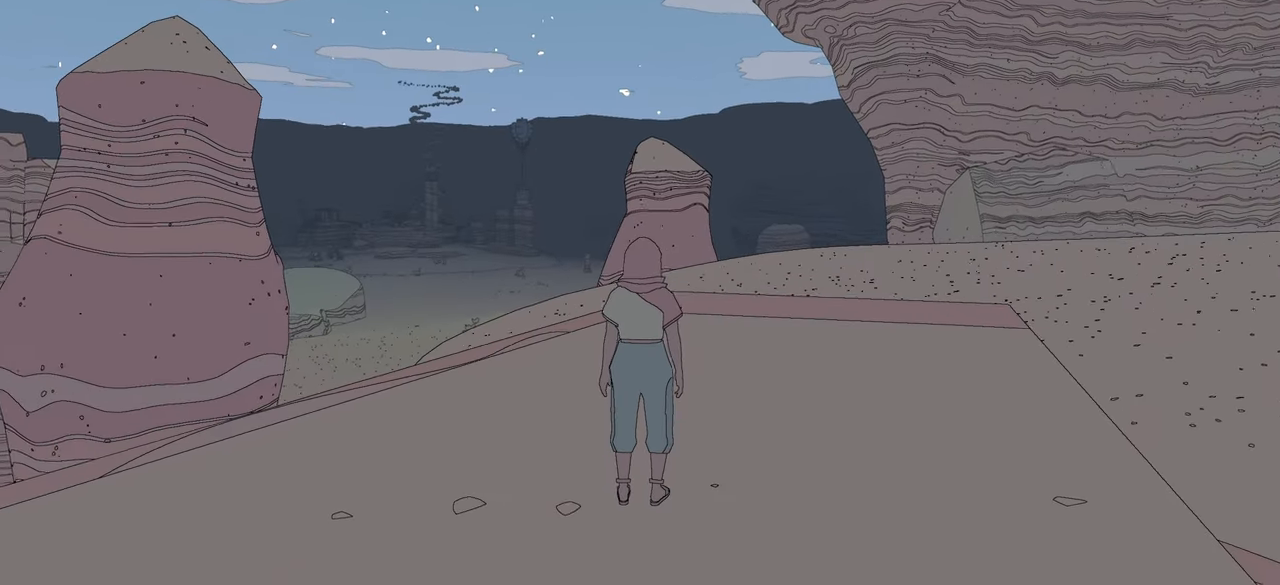
{"buttons": [], "left_stick": "center", "right_stick": "center", "events": [[317, "right_stick", "center"]]}
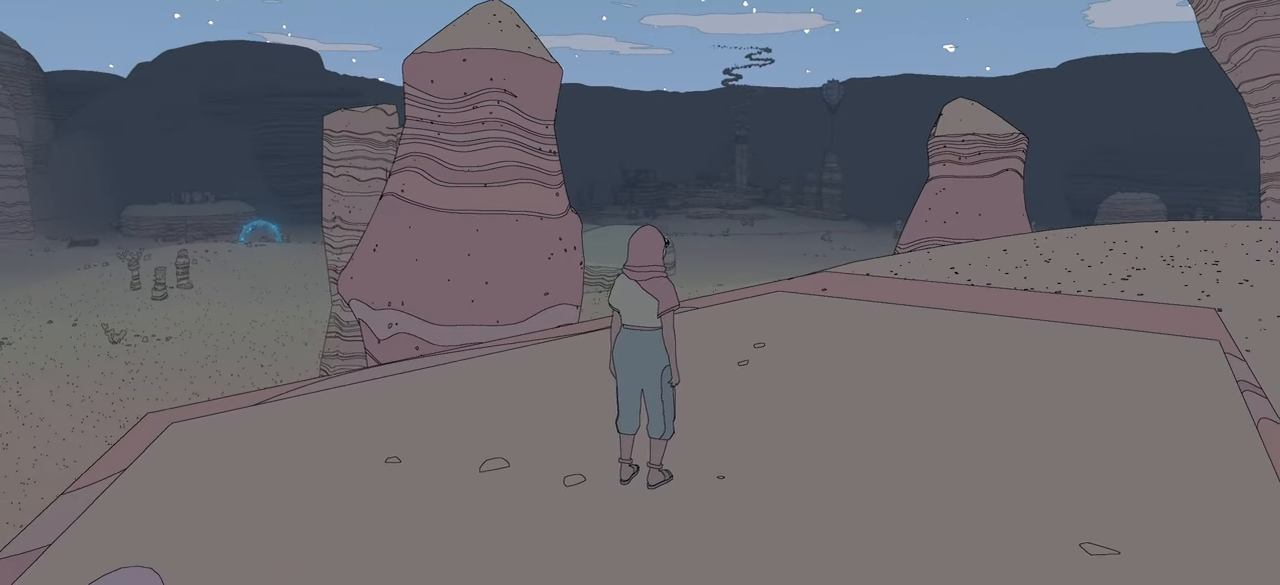
{"buttons": [], "left_stick": "center", "right_stick": "center", "events": []}
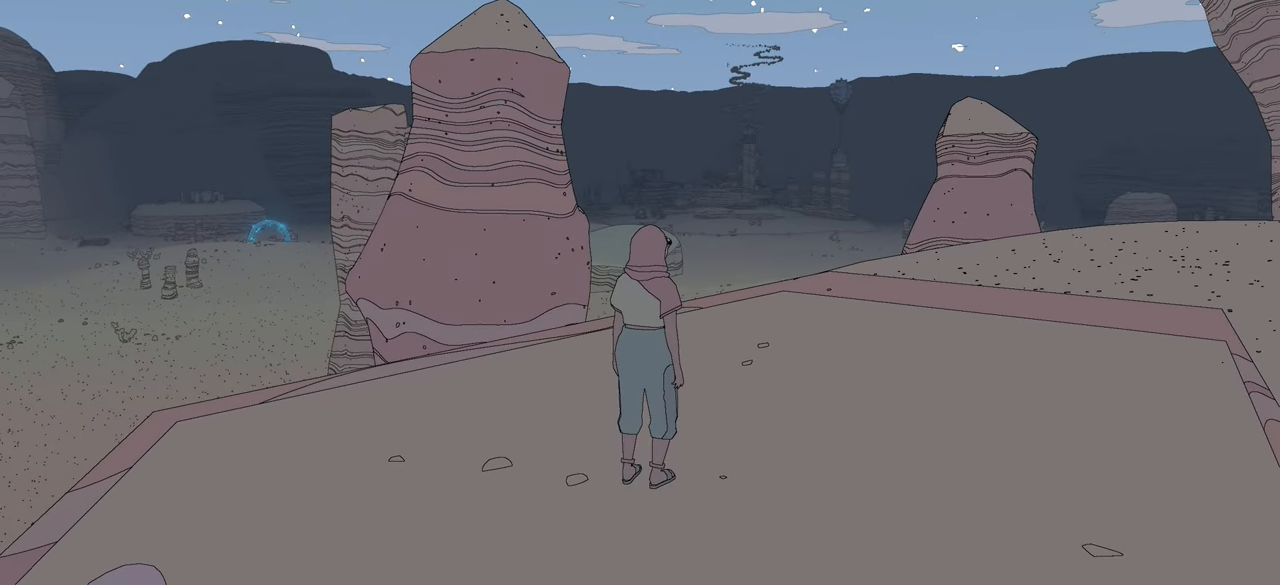
{"buttons": [], "left_stick": "center", "right_stick": "center", "events": []}
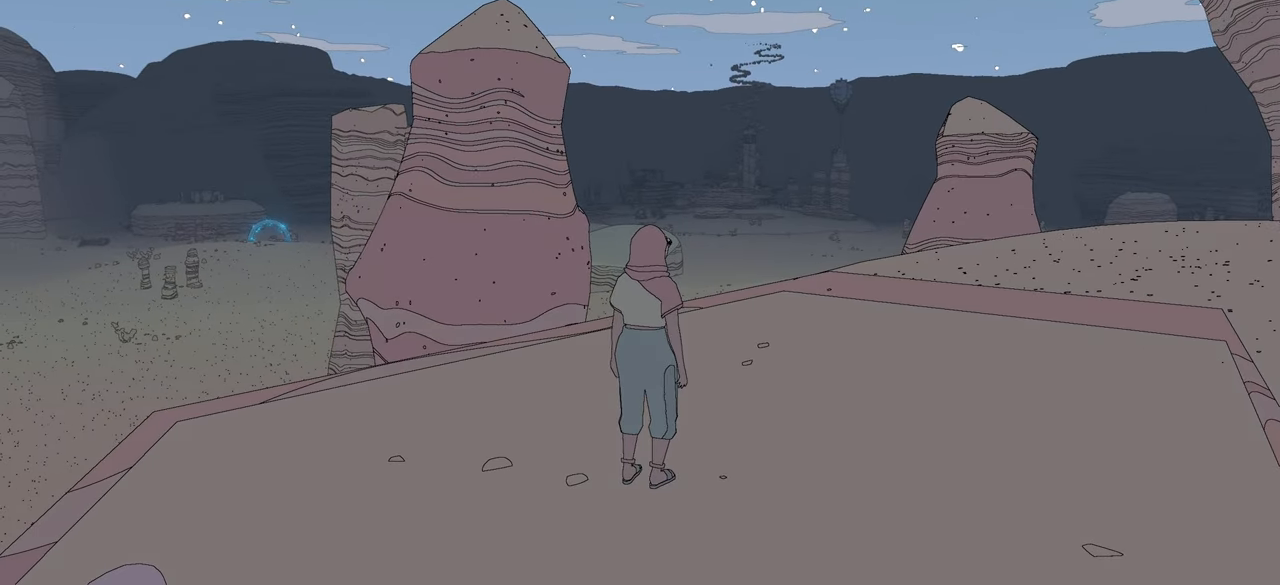
{"buttons": [], "left_stick": "center", "right_stick": "center", "events": []}
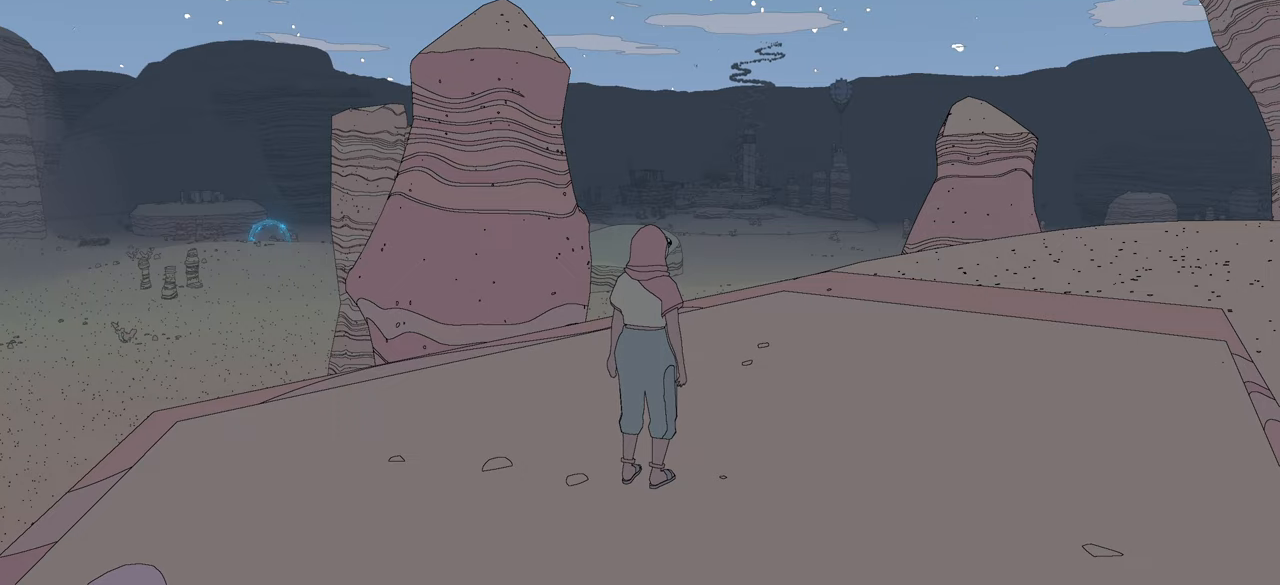
{"buttons": [], "left_stick": "center", "right_stick": "center", "events": []}
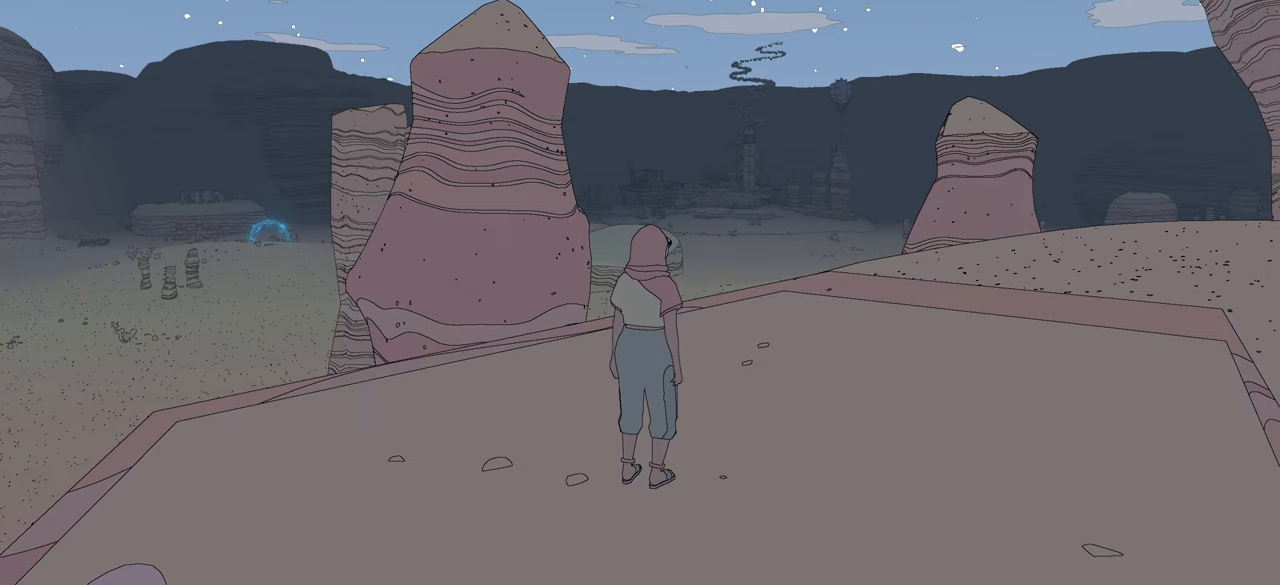
{"buttons": [], "left_stick": "center", "right_stick": "center", "events": []}
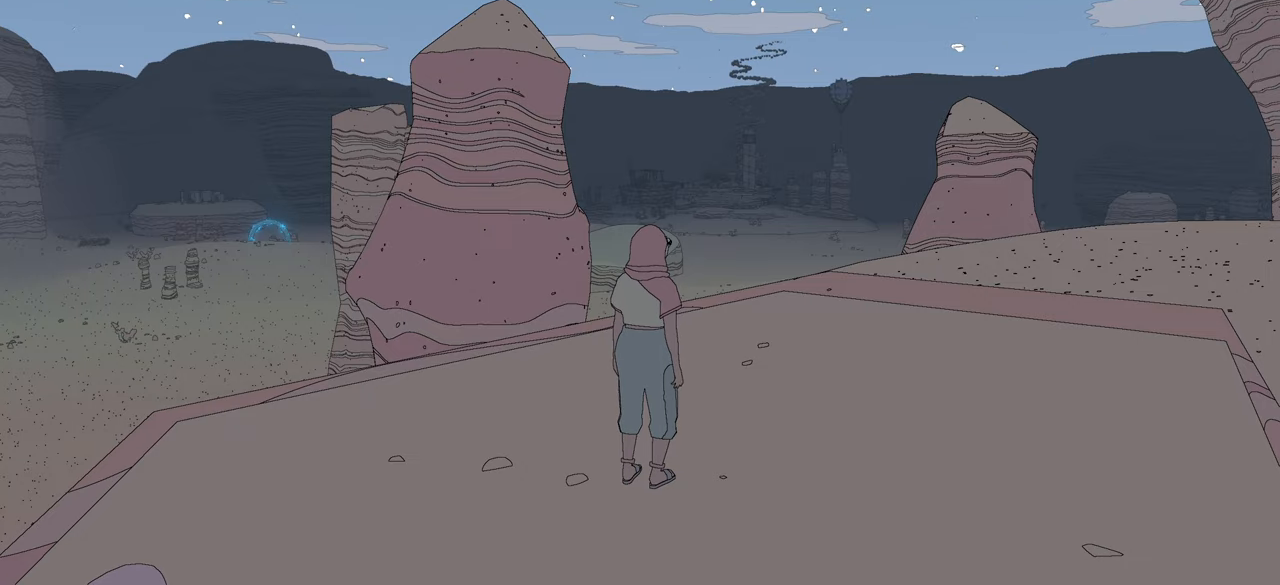
{"buttons": [], "left_stick": "center", "right_stick": "center", "events": []}
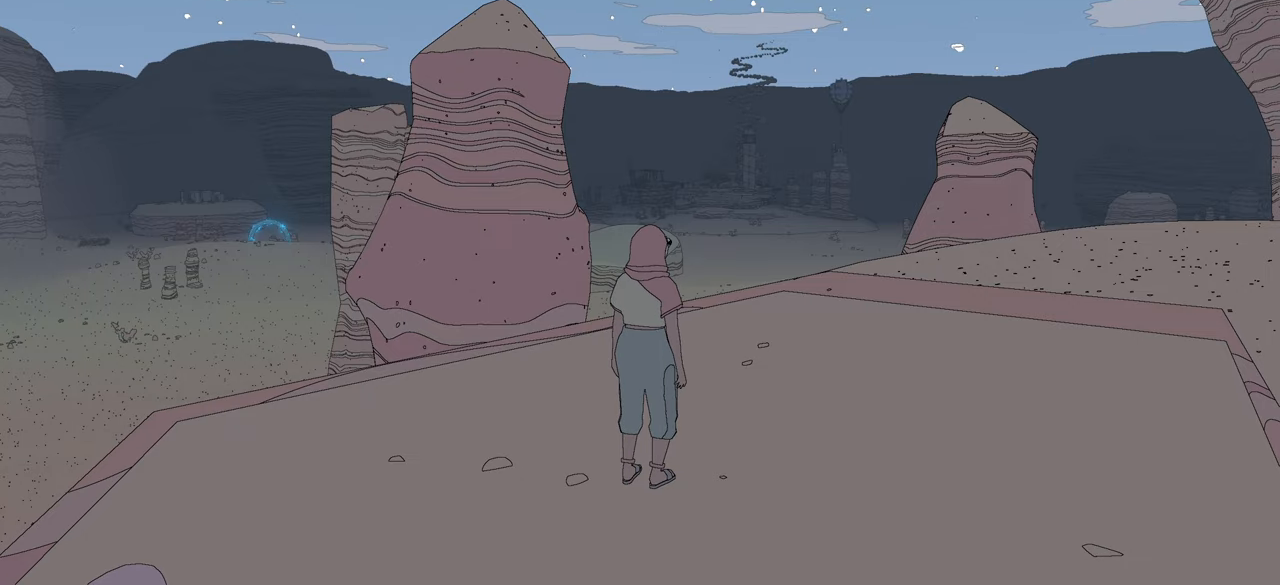
{"buttons": [], "left_stick": "center", "right_stick": "center", "events": []}
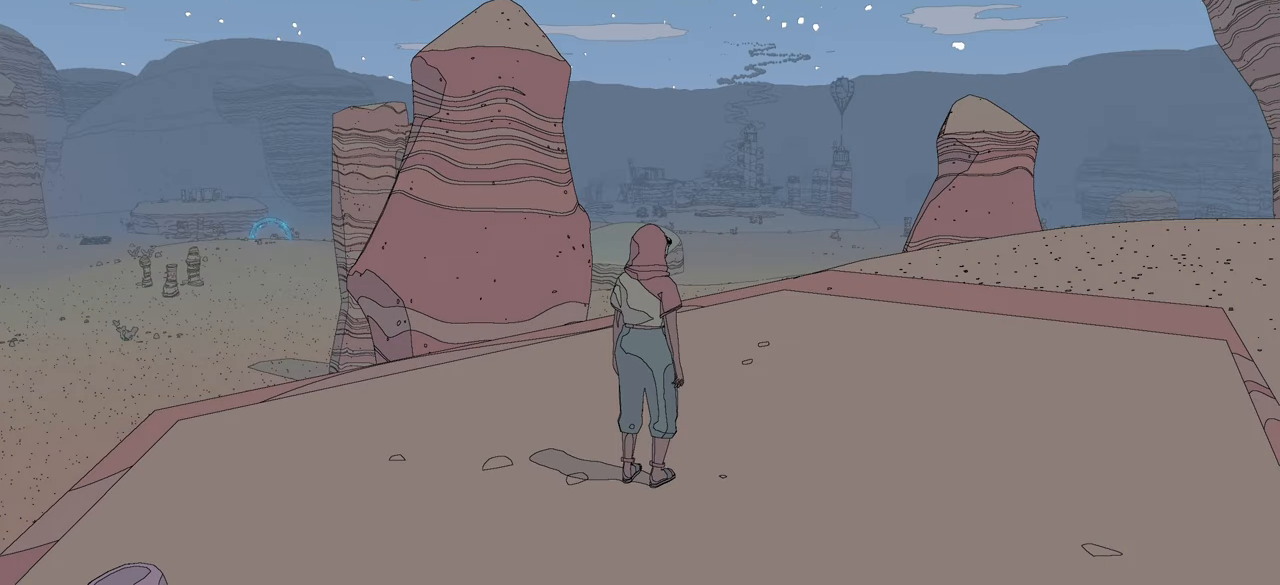
{"buttons": [], "left_stick": "center", "right_stick": "center", "events": []}
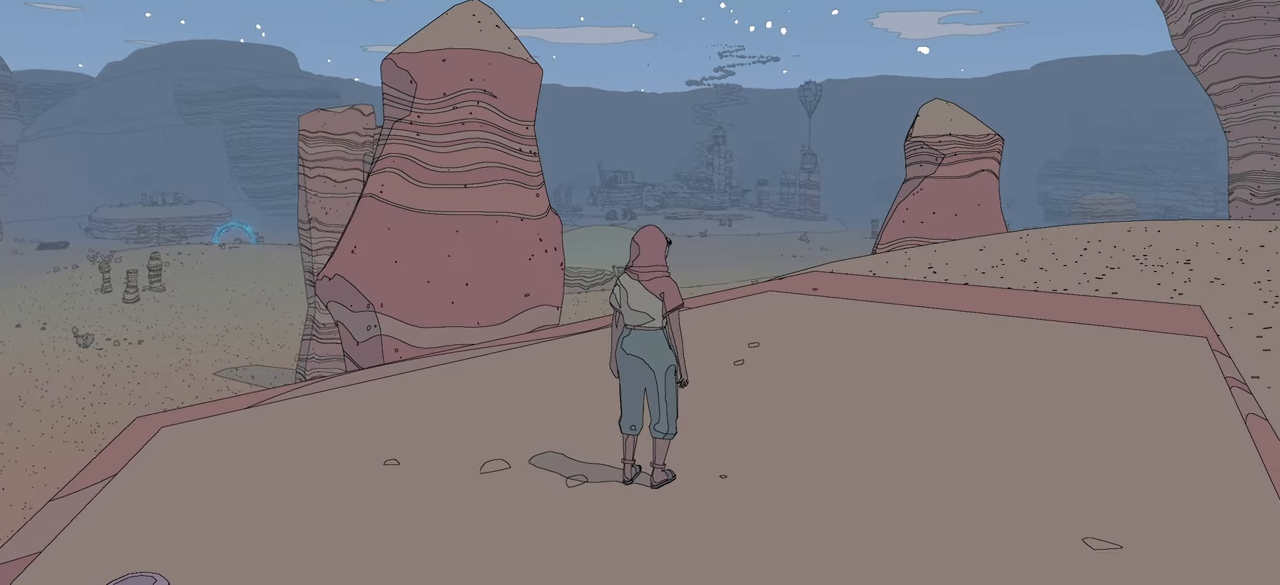
{"buttons": [], "left_stick": "center", "right_stick": "center", "events": []}
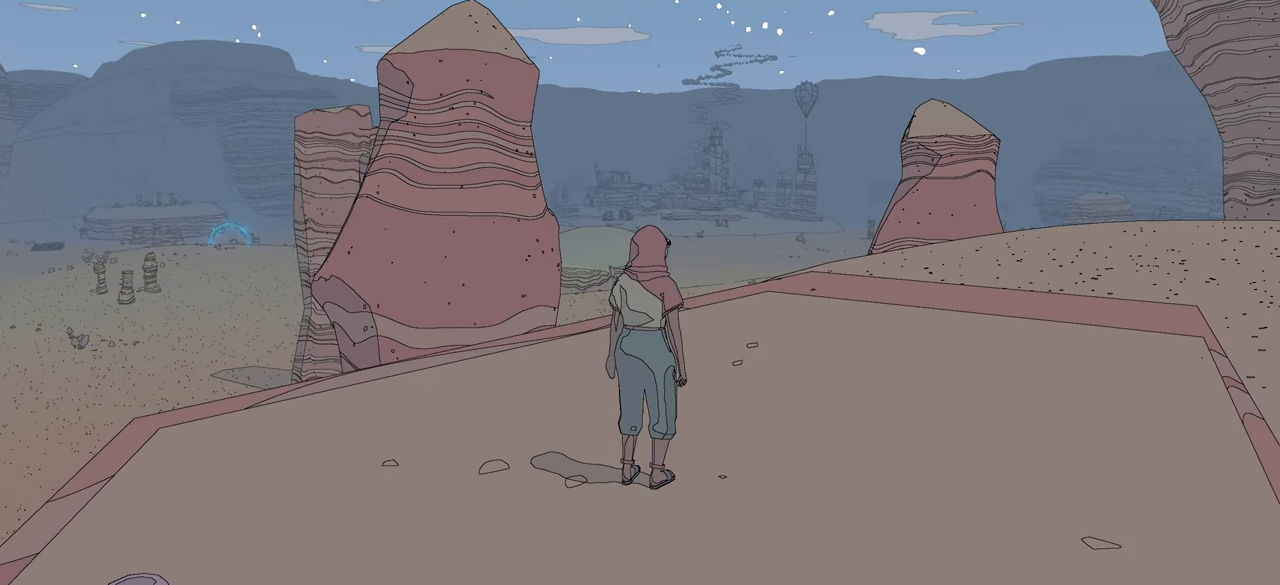
{"buttons": [], "left_stick": "center", "right_stick": "right", "events": [[66, "right_stick", "right"]]}
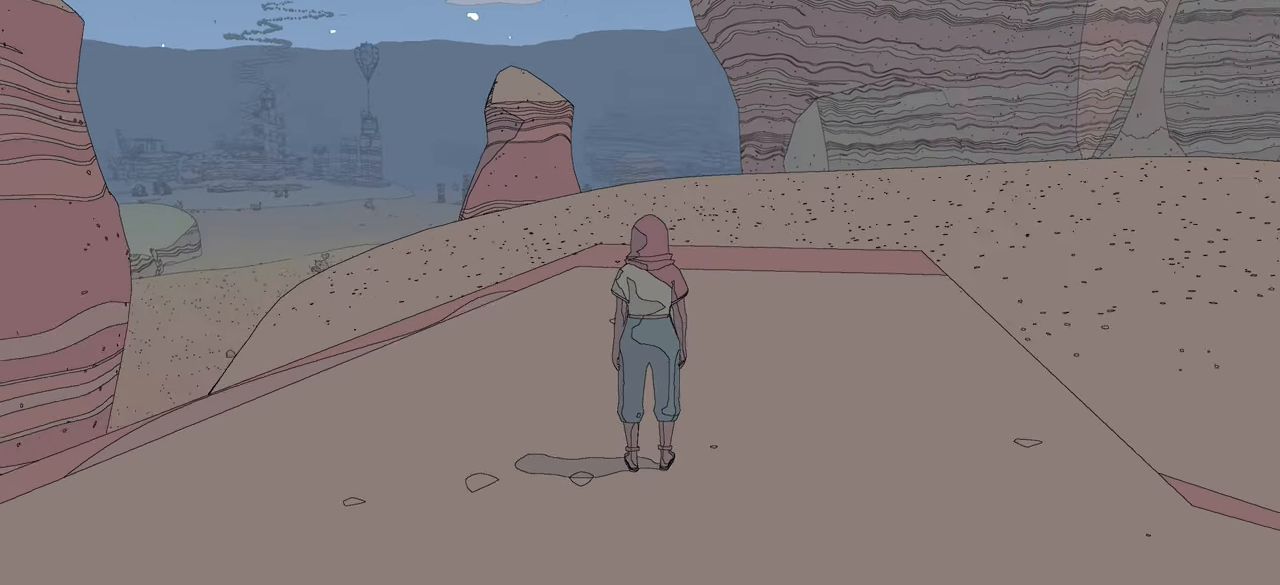
{"buttons": ["R2"], "left_stick": "up", "right_stick": "center", "events": [[66, "right_stick", "center"], [166, "R2", "down"], [183, "left_stick", "up"]]}
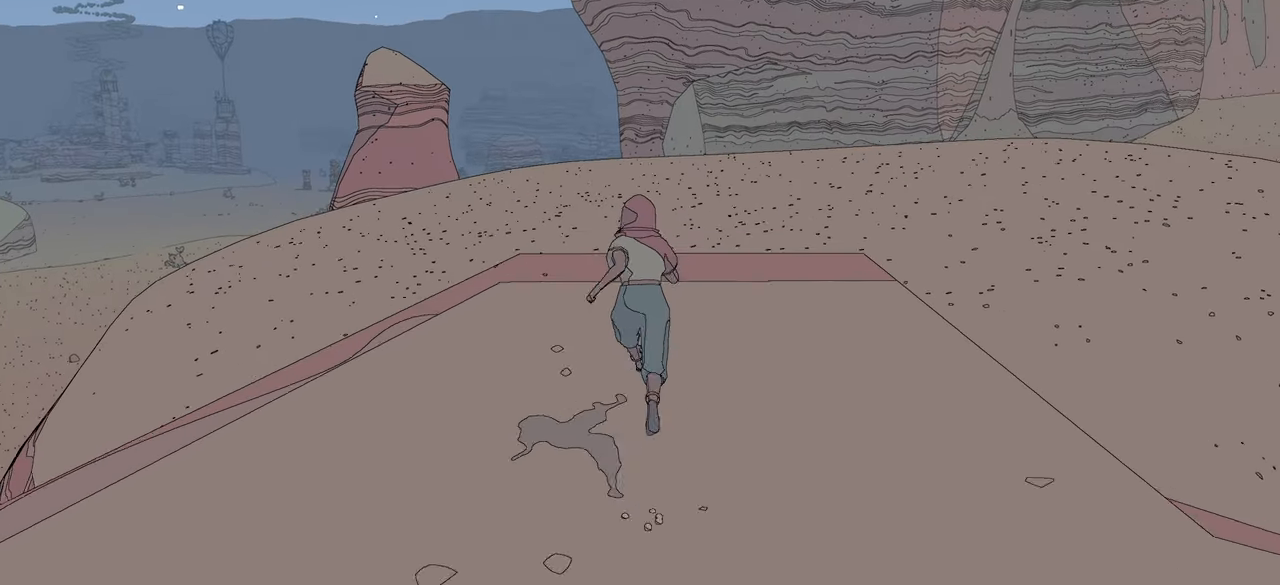
{"buttons": ["R2"], "left_stick": "up-right", "right_stick": "left", "events": [[133, "right_stick", "left"], [466, "left_stick", "up-right"]]}
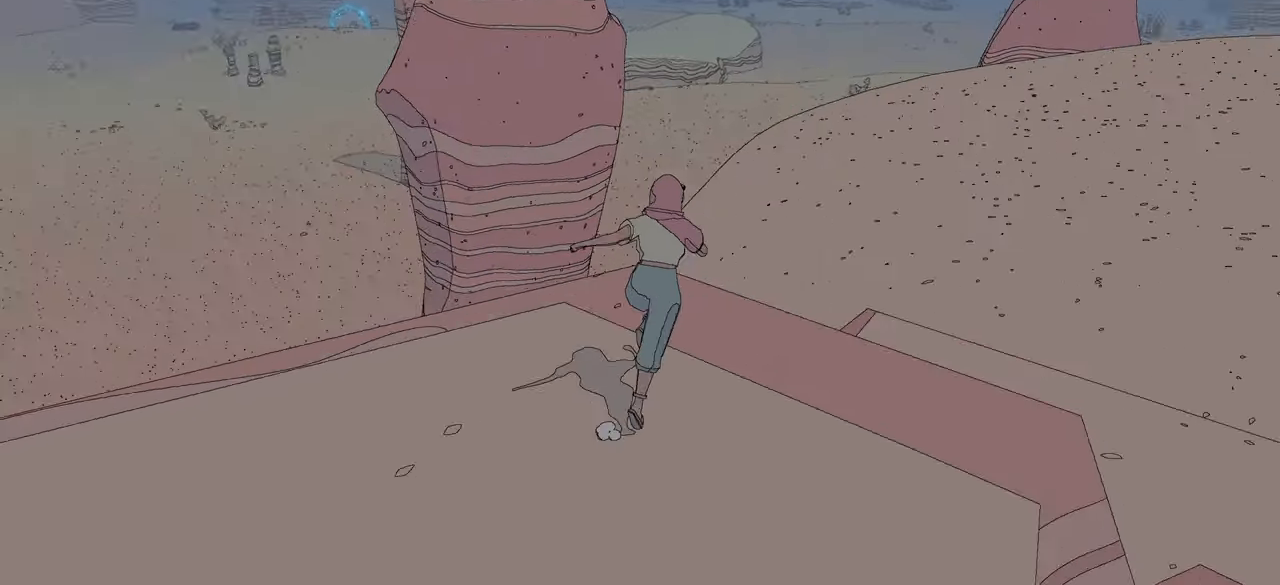
{"buttons": ["A", "R2"], "left_stick": "right", "right_stick": "center", "events": [[300, "right_stick", "center"], [400, "A", "down"], [500, "left_stick", "right"]]}
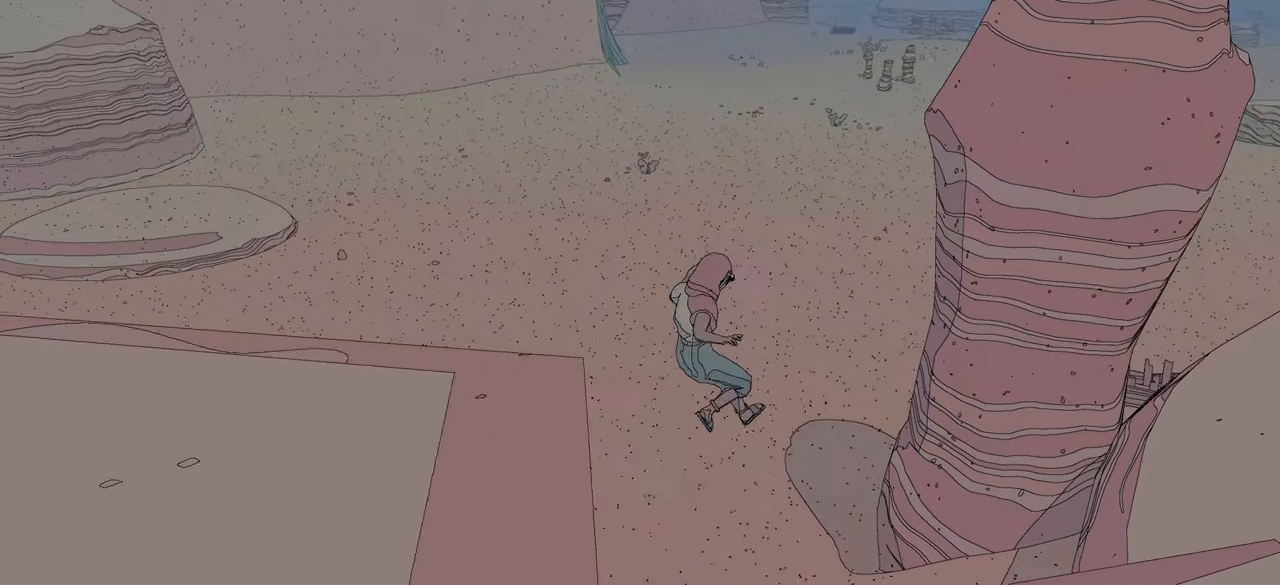
{"buttons": ["A", "R2"], "left_stick": "right", "right_stick": "center", "events": []}
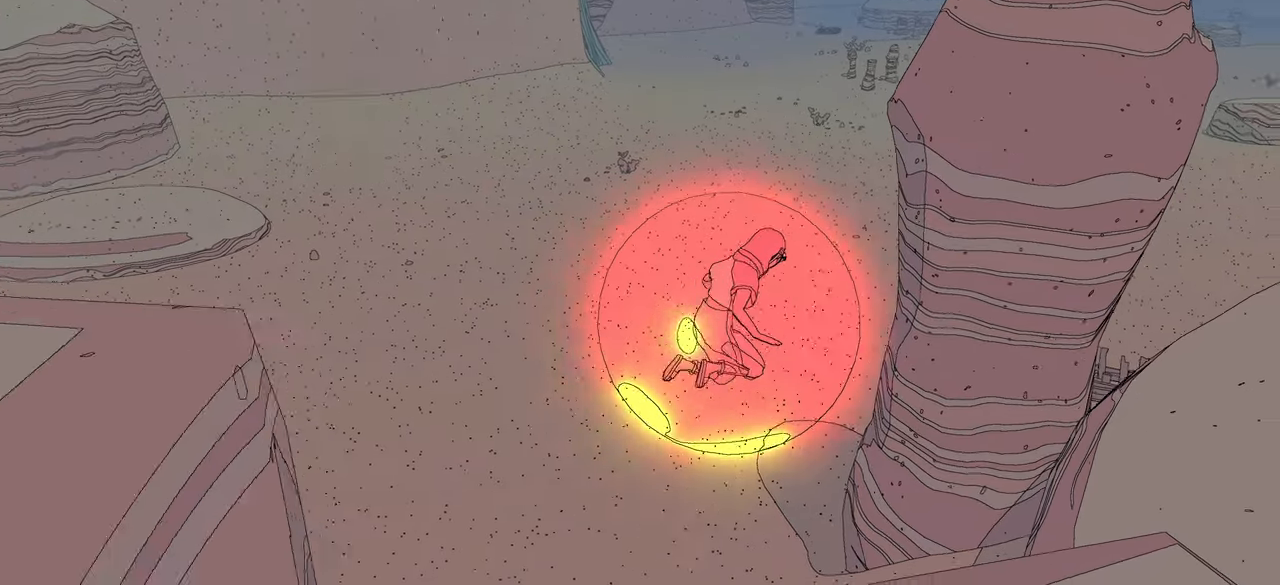
{"buttons": ["A", "R2"], "left_stick": "up-right", "right_stick": "center", "events": [[467, "left_stick", "up-right"]]}
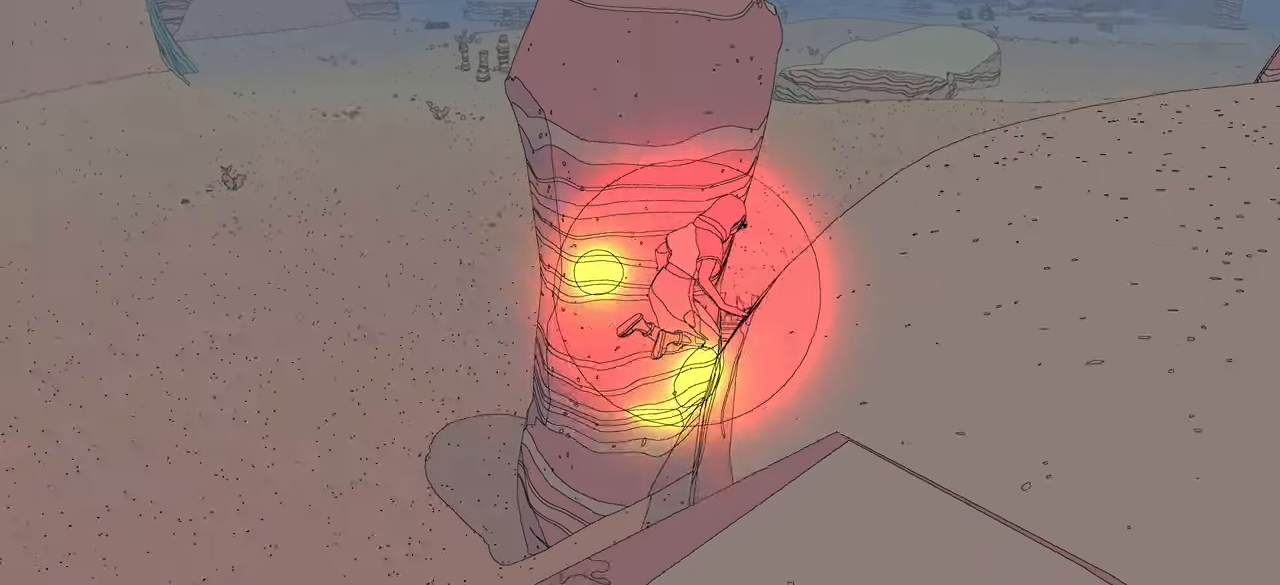
{"buttons": ["A", "R2"], "left_stick": "up", "right_stick": "center", "events": [[250, "left_stick", "up"]]}
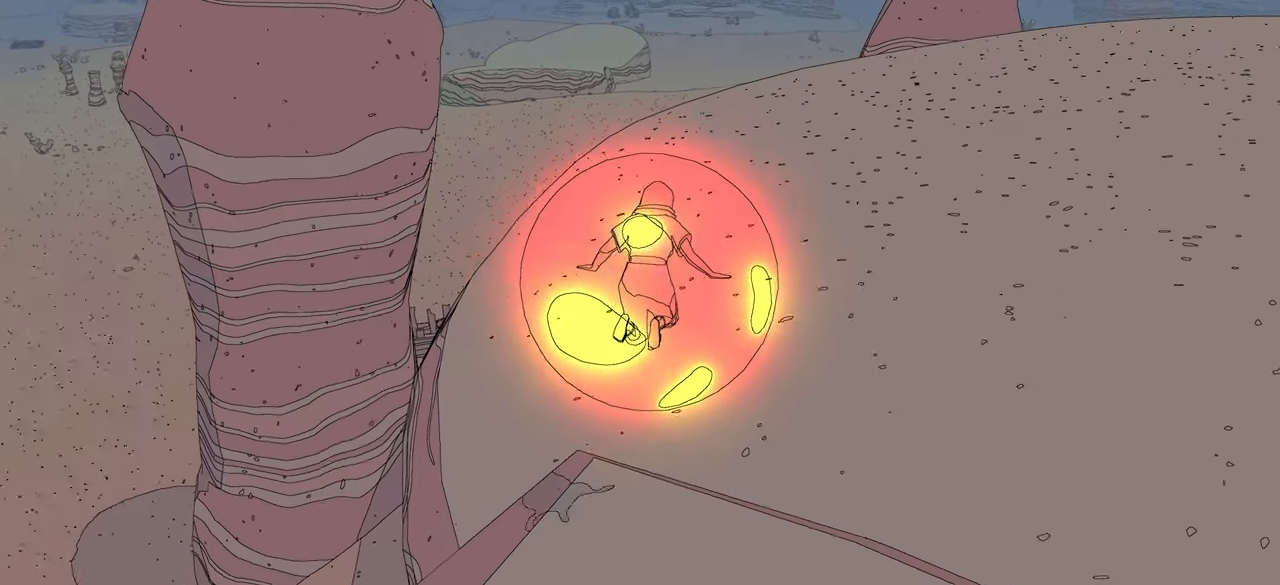
{"buttons": ["A", "R2"], "left_stick": "up", "right_stick": "center", "events": []}
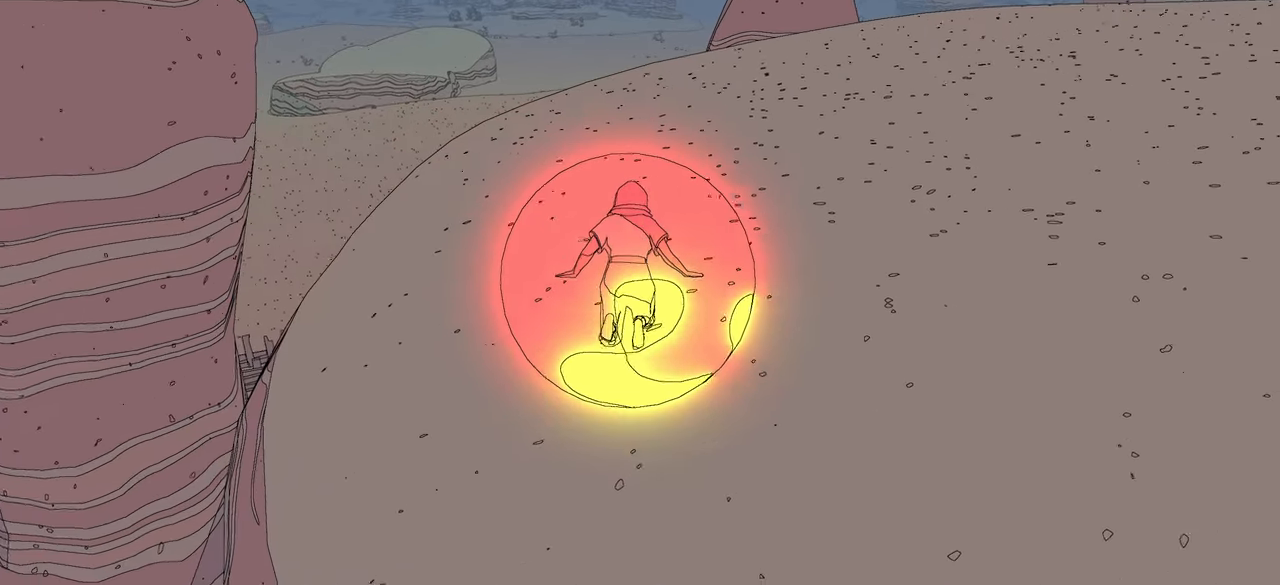
{"buttons": ["A", "R2"], "left_stick": "up", "right_stick": "center", "events": []}
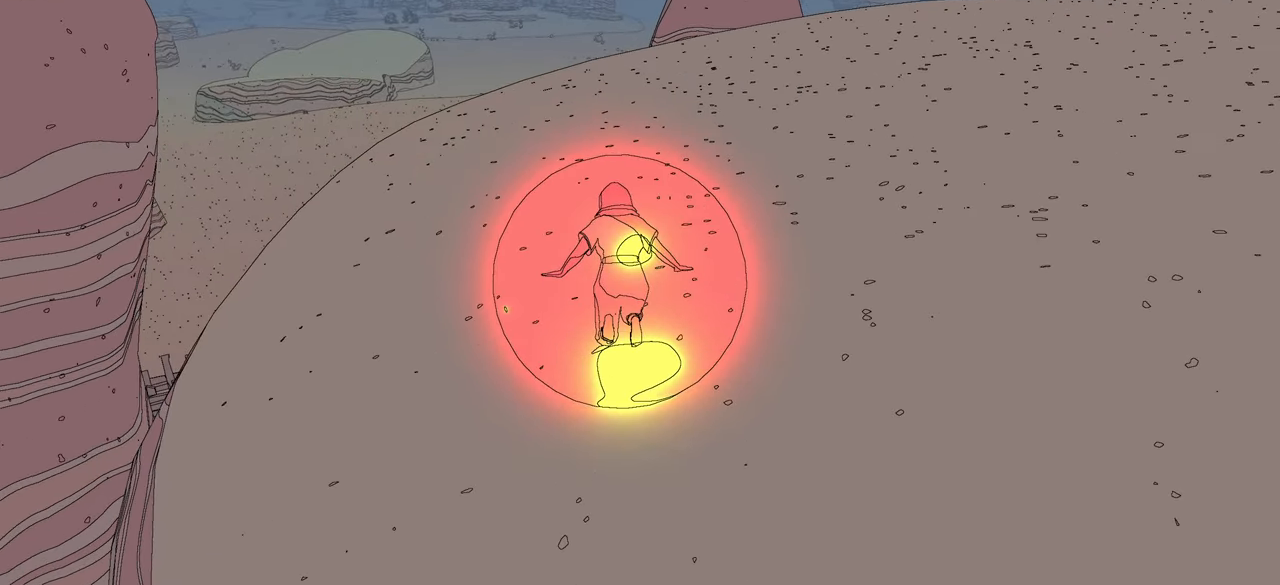
{"buttons": ["A", "R2"], "left_stick": "up-right", "right_stick": "center", "events": [[50, "left_stick", "up-right"]]}
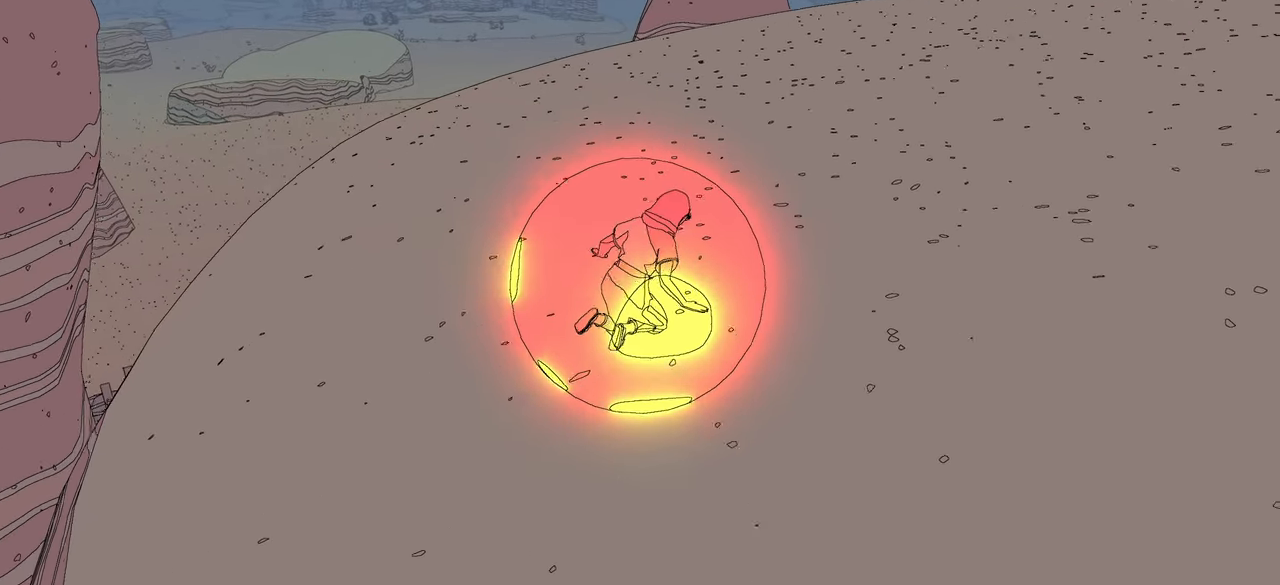
{"buttons": ["R2"], "left_stick": "up-right", "right_stick": "center", "events": [[367, "A", "up"]]}
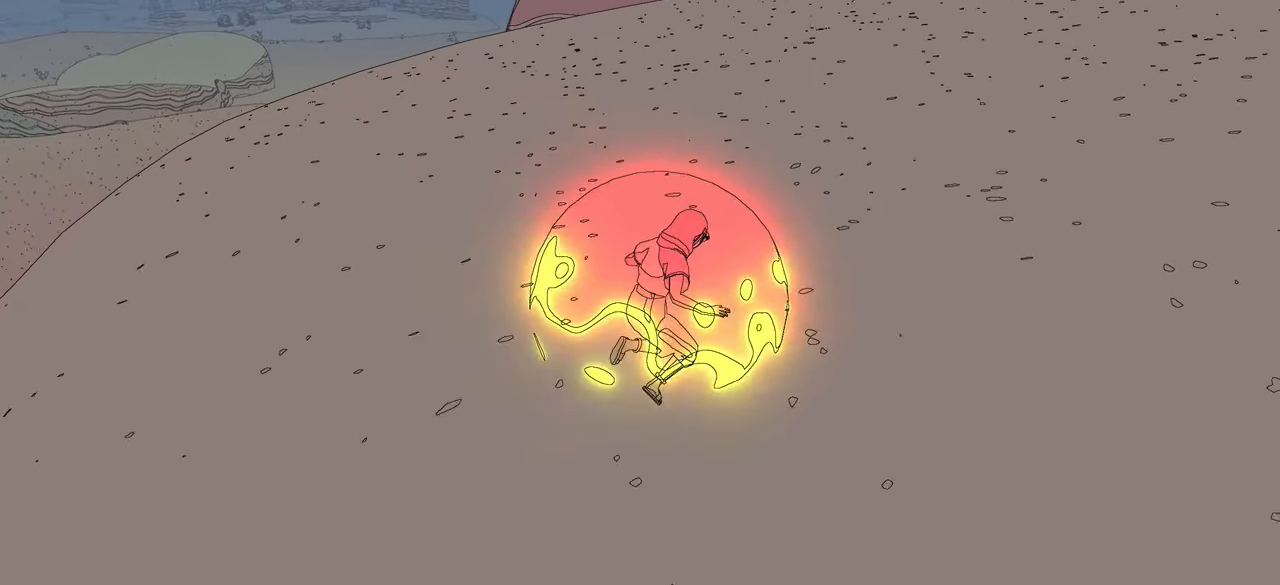
{"buttons": ["R2"], "left_stick": "up-right", "right_stick": "right", "events": [[17, "right_stick", "right"]]}
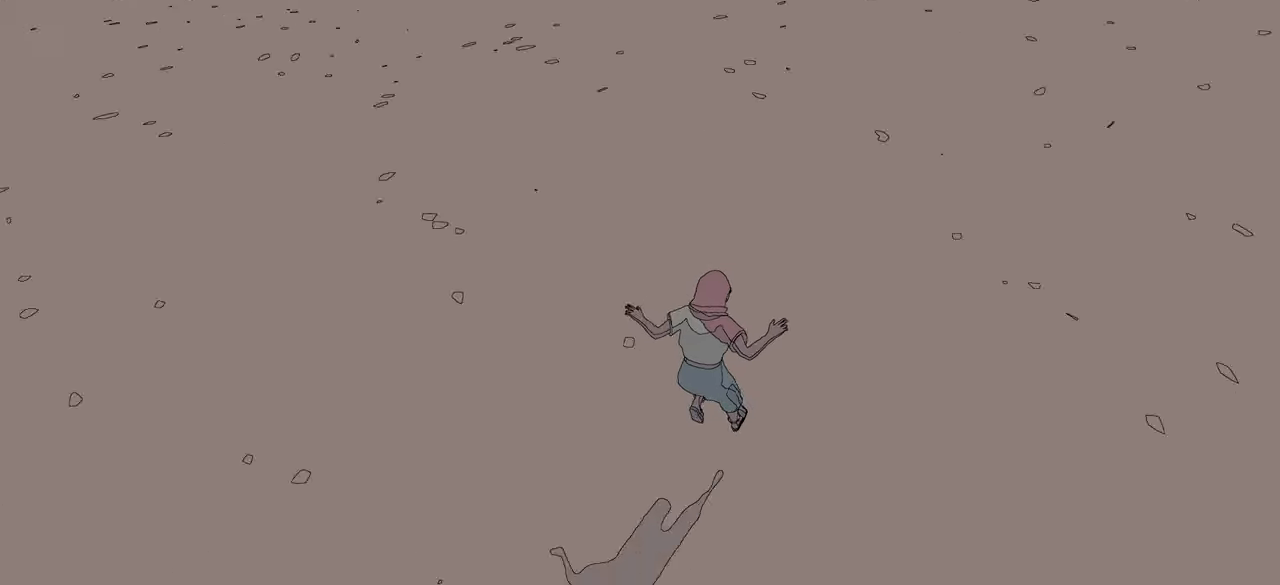
{"buttons": ["R2"], "left_stick": "up", "right_stick": "right", "events": [[50, "left_stick", "up"]]}
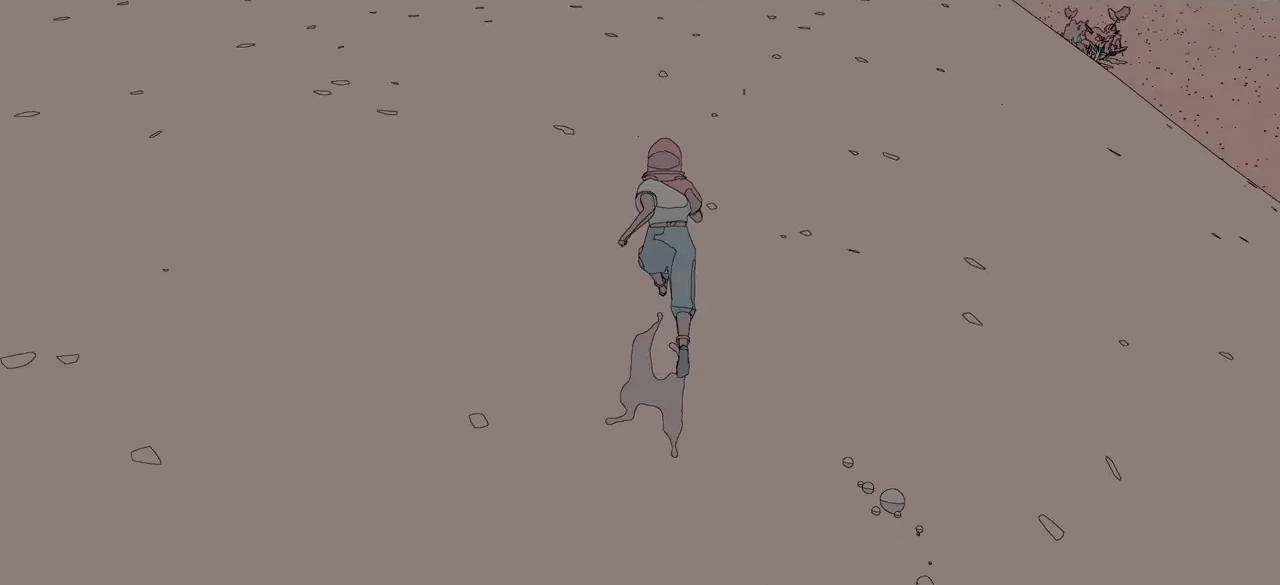
{"buttons": [], "left_stick": "up", "right_stick": "right", "events": [[67, "R2", "up"]]}
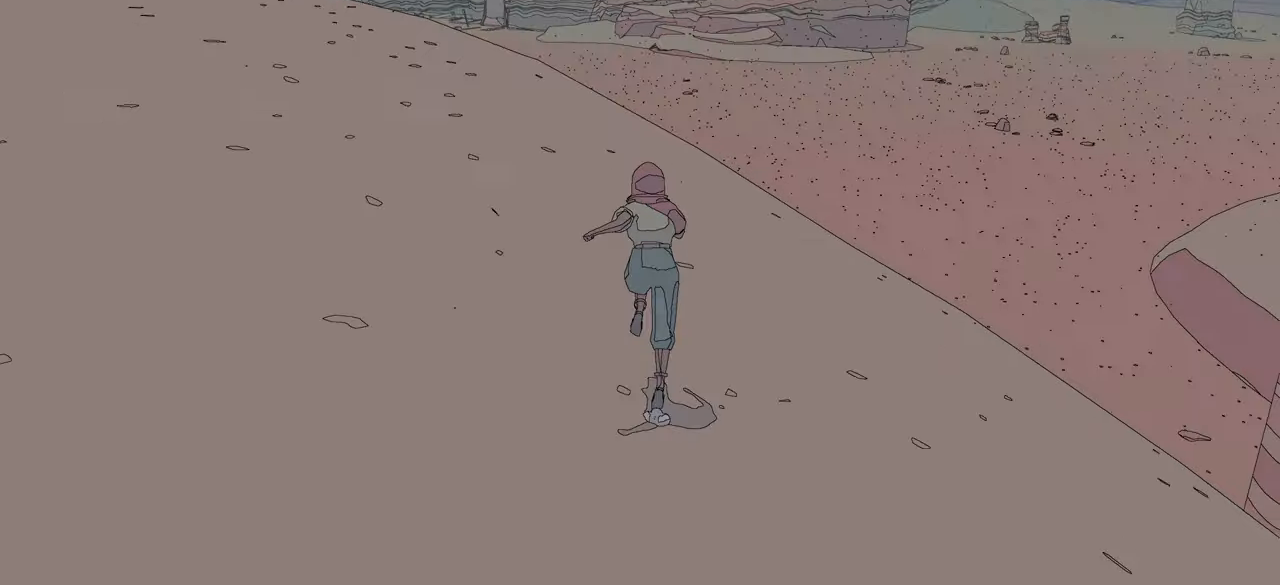
{"buttons": [], "left_stick": "up", "right_stick": "right", "events": [[134, "right_stick", "down-right"], [267, "right_stick", "center"], [350, "right_stick", "right"]]}
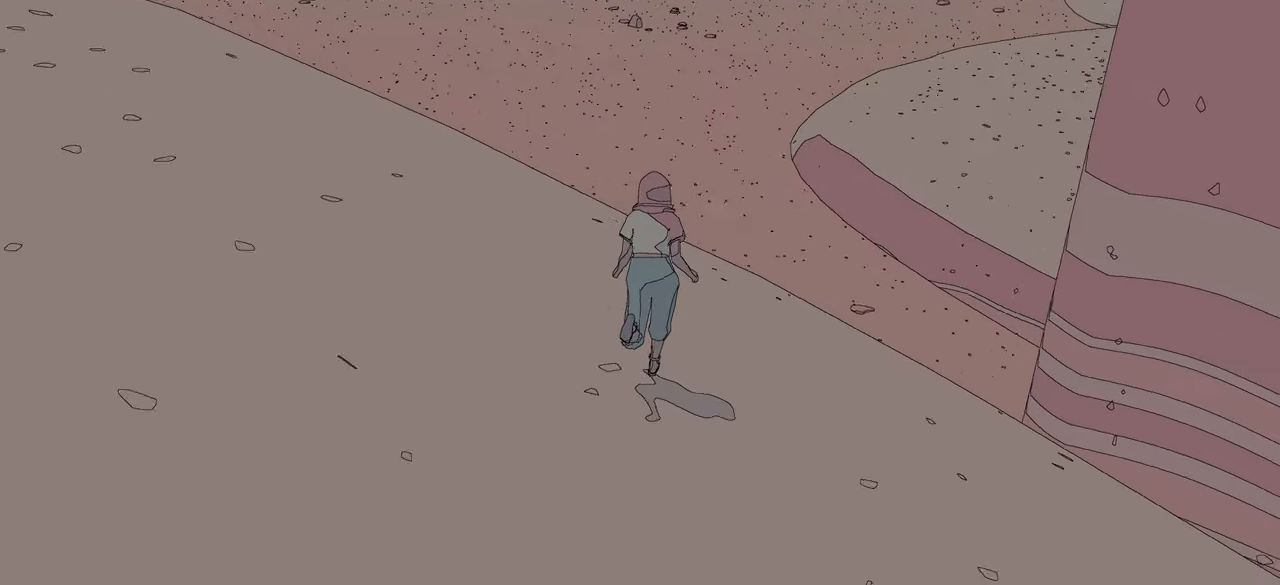
{"buttons": ["R2"], "left_stick": "up", "right_stick": "center", "events": [[267, "R2", "down"], [267, "right_stick", "center"], [317, "right_stick", "right"], [484, "right_stick", "center"]]}
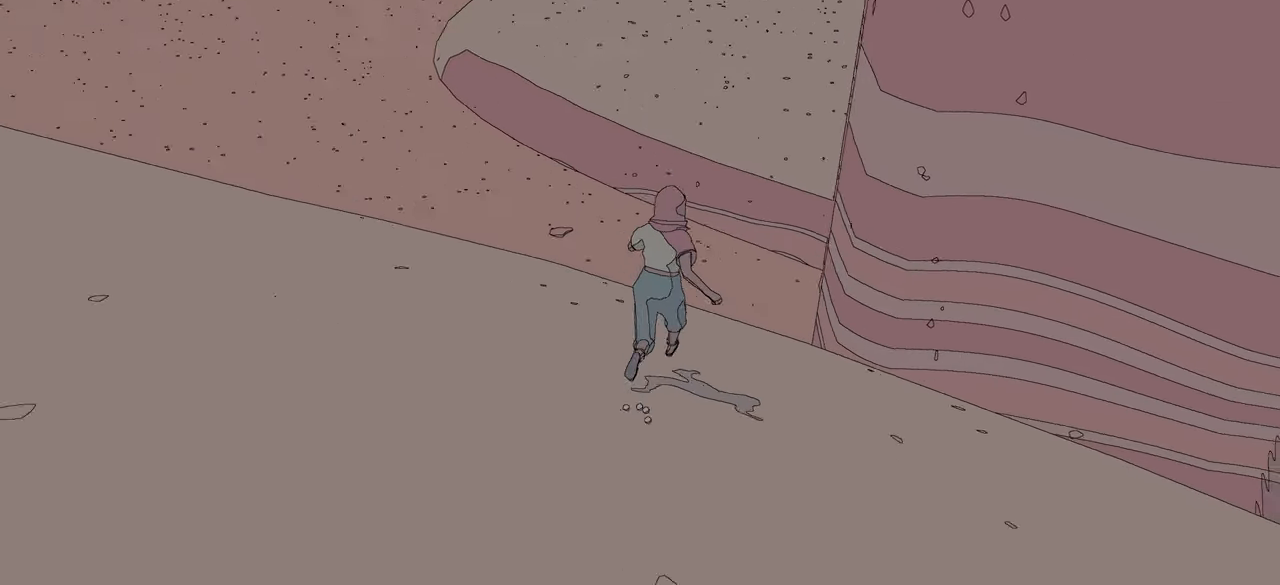
{"buttons": ["R2"], "left_stick": "up", "right_stick": "center", "events": []}
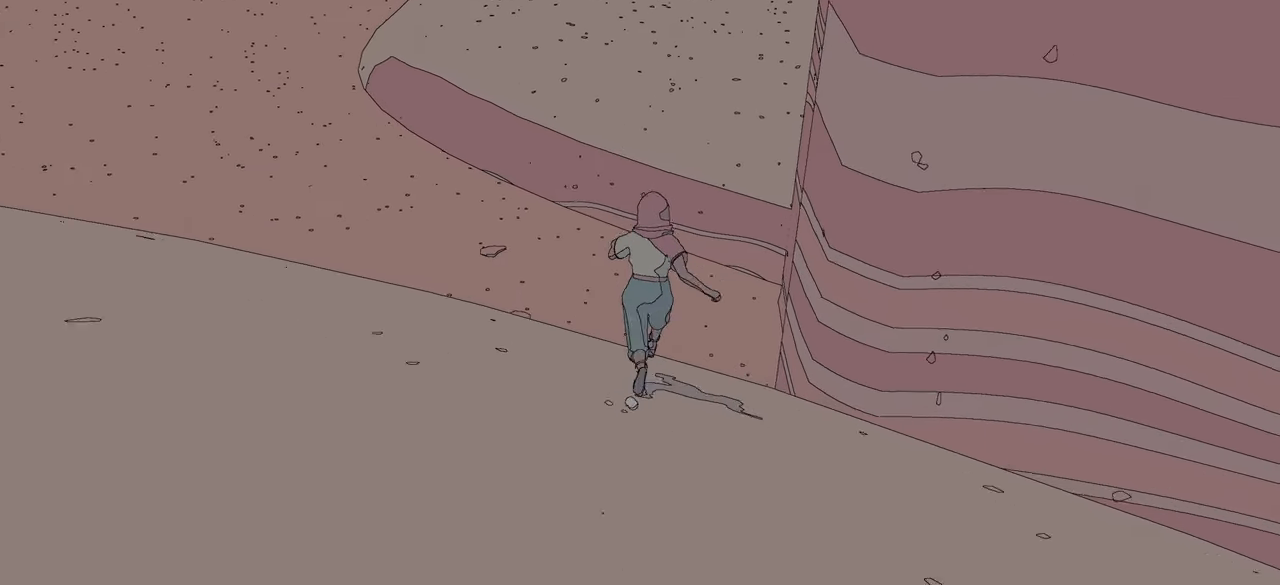
{"buttons": ["R2"], "left_stick": "up", "right_stick": "center", "events": [[150, "A", "down"], [450, "A", "up"]]}
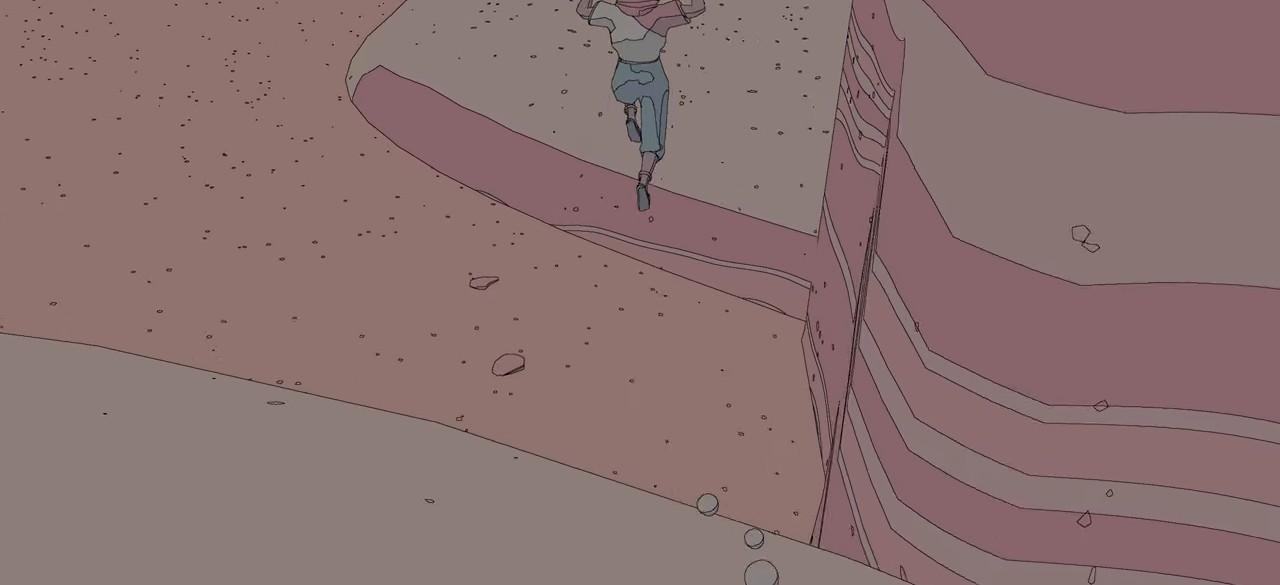
{"buttons": ["R2"], "left_stick": "up", "right_stick": "center", "events": [[234, "right_stick", "right"], [434, "right_stick", "center"]]}